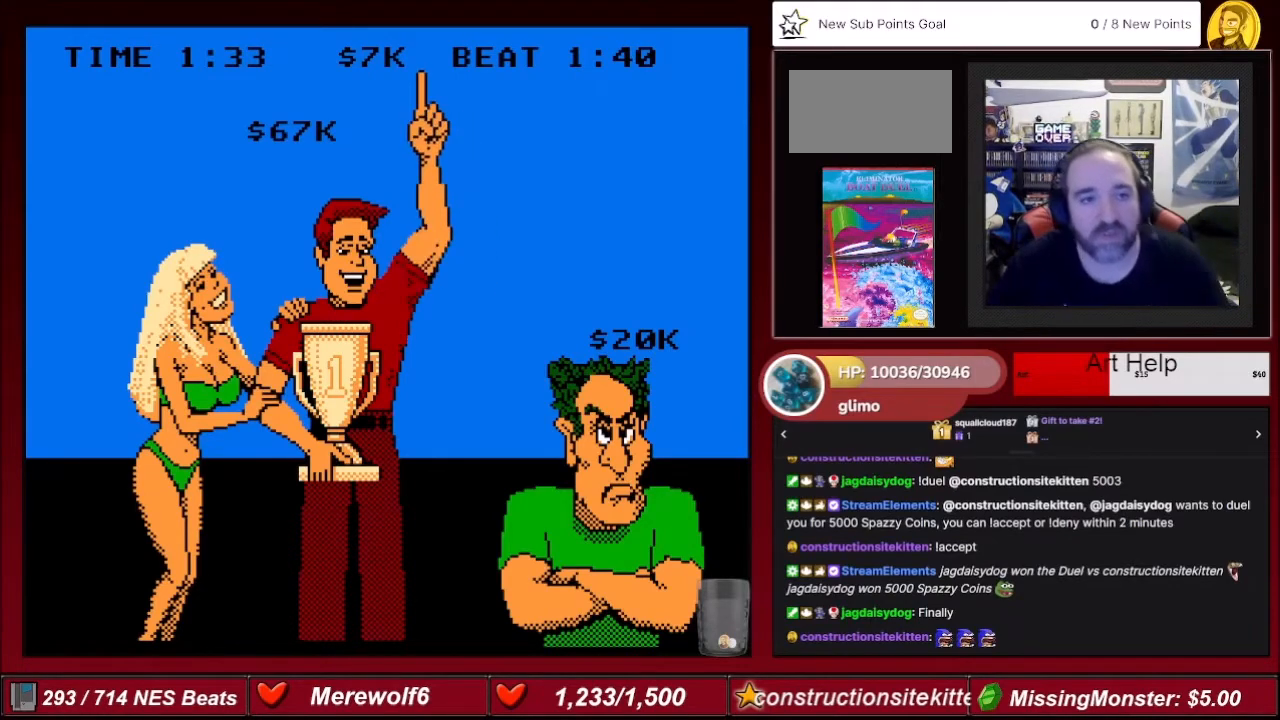
Gameplay with a controller (Nintendo layout); each line is a JSON object with the inputs held at the frame after it. "events" lists button and stick changes between this image and that frame as [ms after this image, input, new state], when the widget could be followed in between. Not read: L3 R3.
{"buttons": ["A"], "events": [[500, "A", "down"]]}
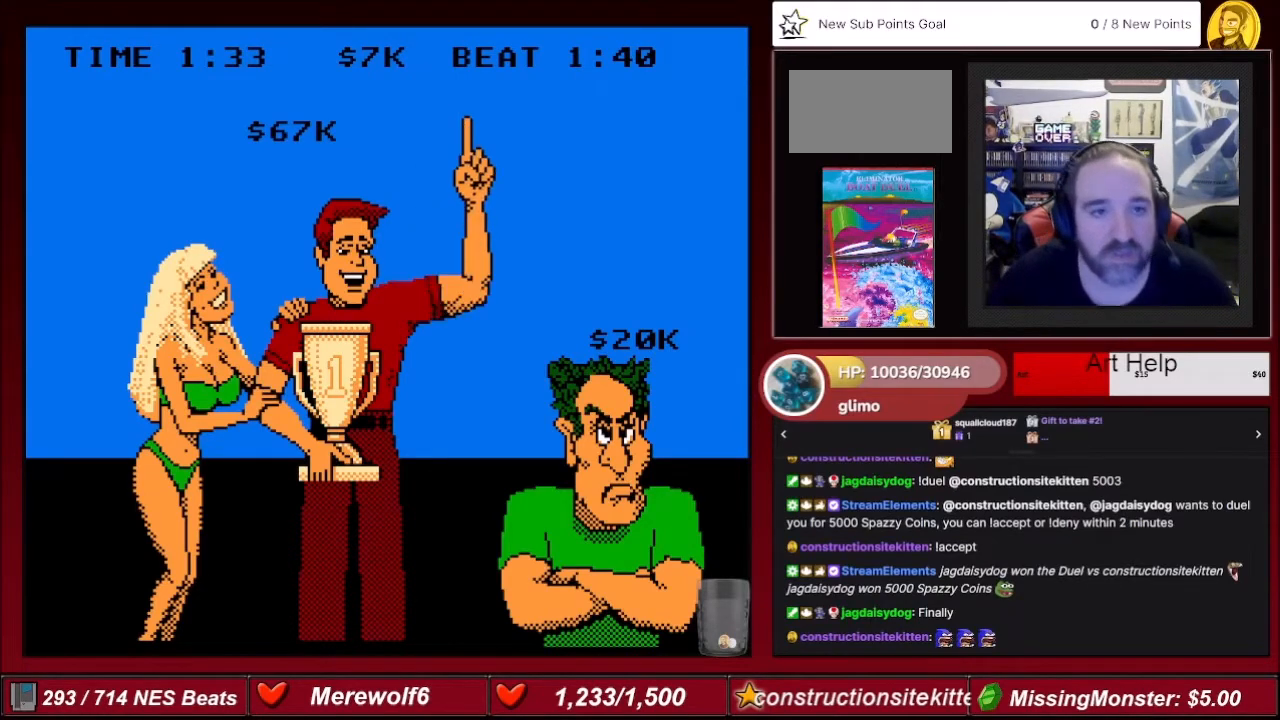
{"buttons": [], "events": [[134, "A", "up"]]}
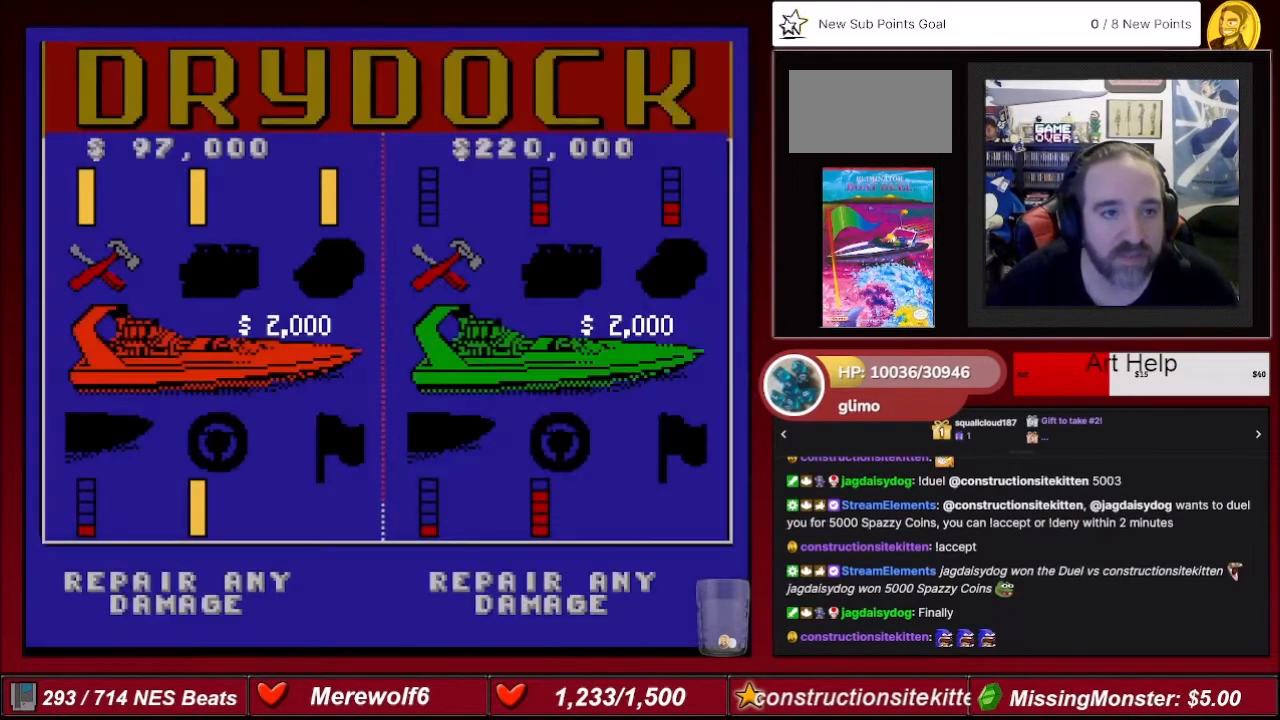
{"buttons": [], "events": []}
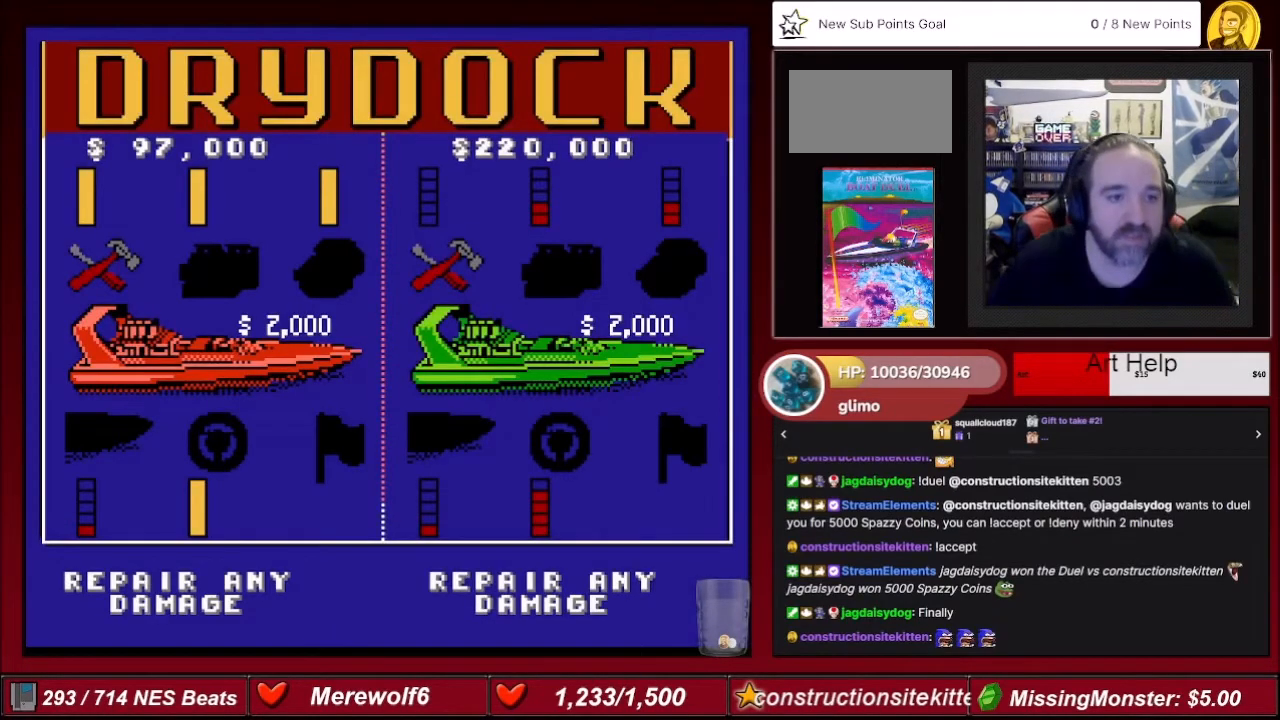
{"buttons": [], "events": []}
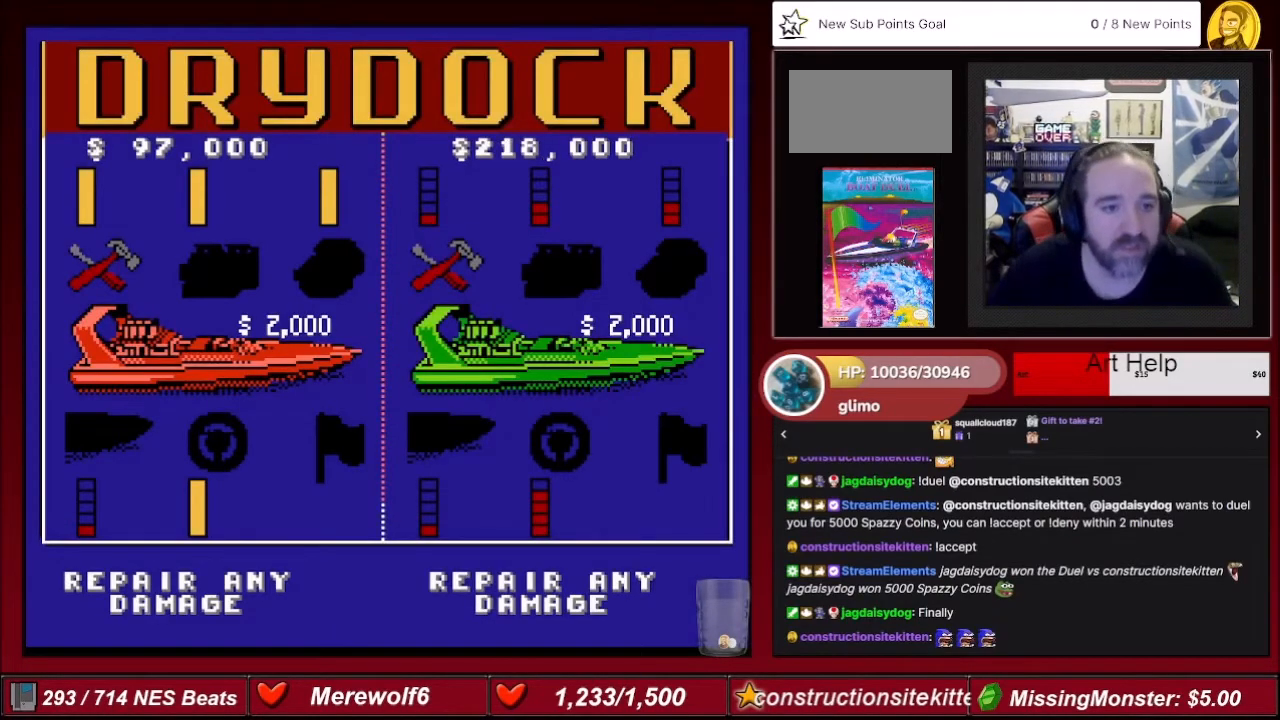
{"buttons": [], "events": [[300, "DPAD_RIGHT", "down"], [400, "DPAD_RIGHT", "up"]]}
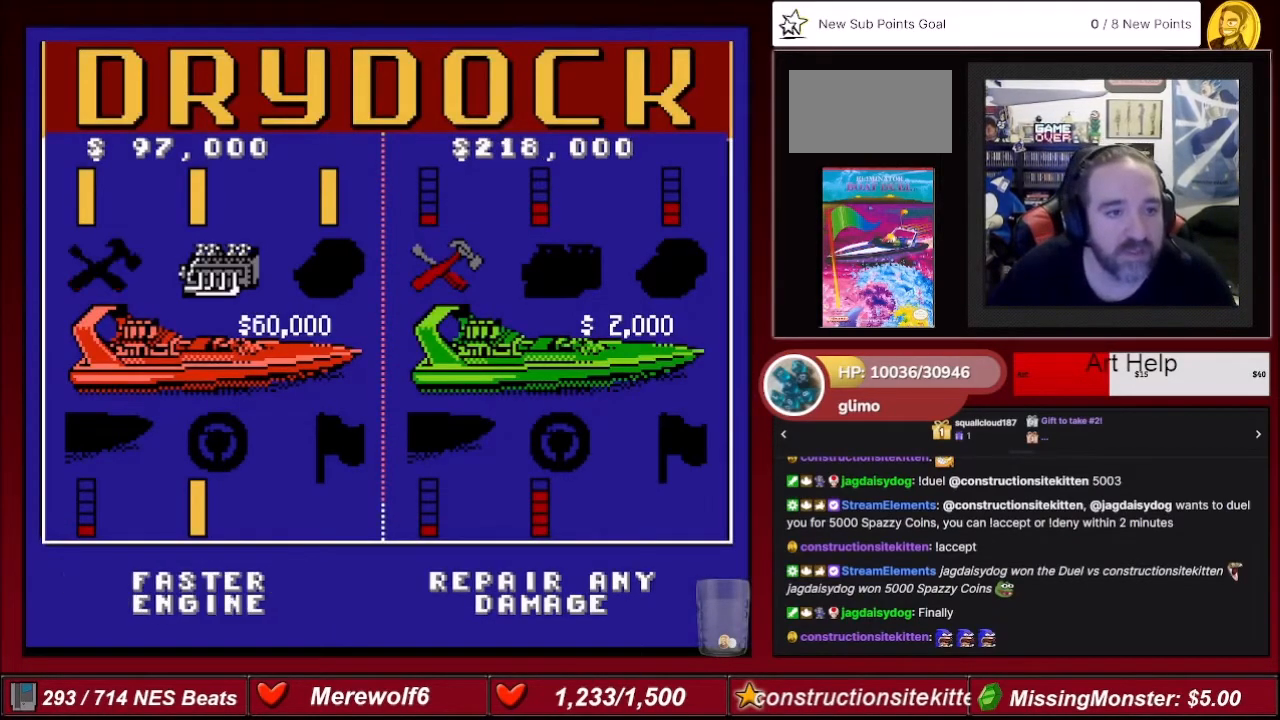
{"buttons": [], "events": [[33, "DPAD_RIGHT", "down"], [167, "DPAD_RIGHT", "up"], [300, "DPAD_RIGHT", "down"], [467, "DPAD_RIGHT", "up"]]}
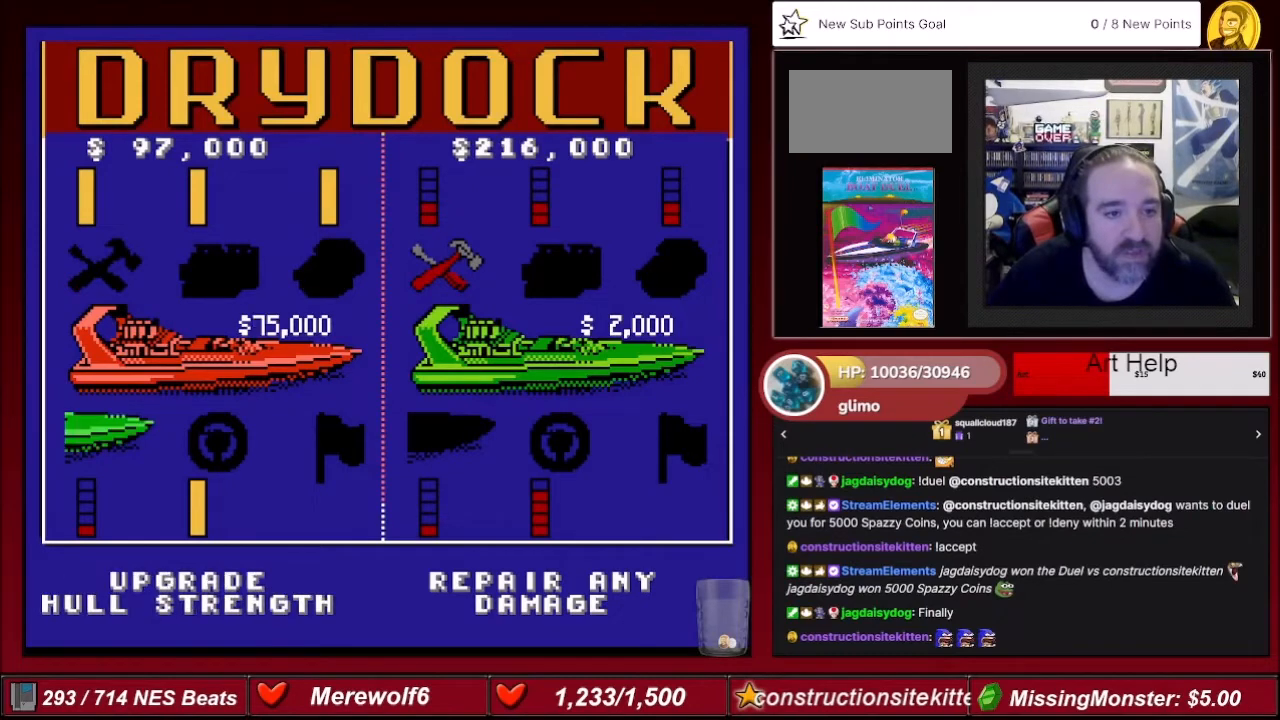
{"buttons": [], "events": []}
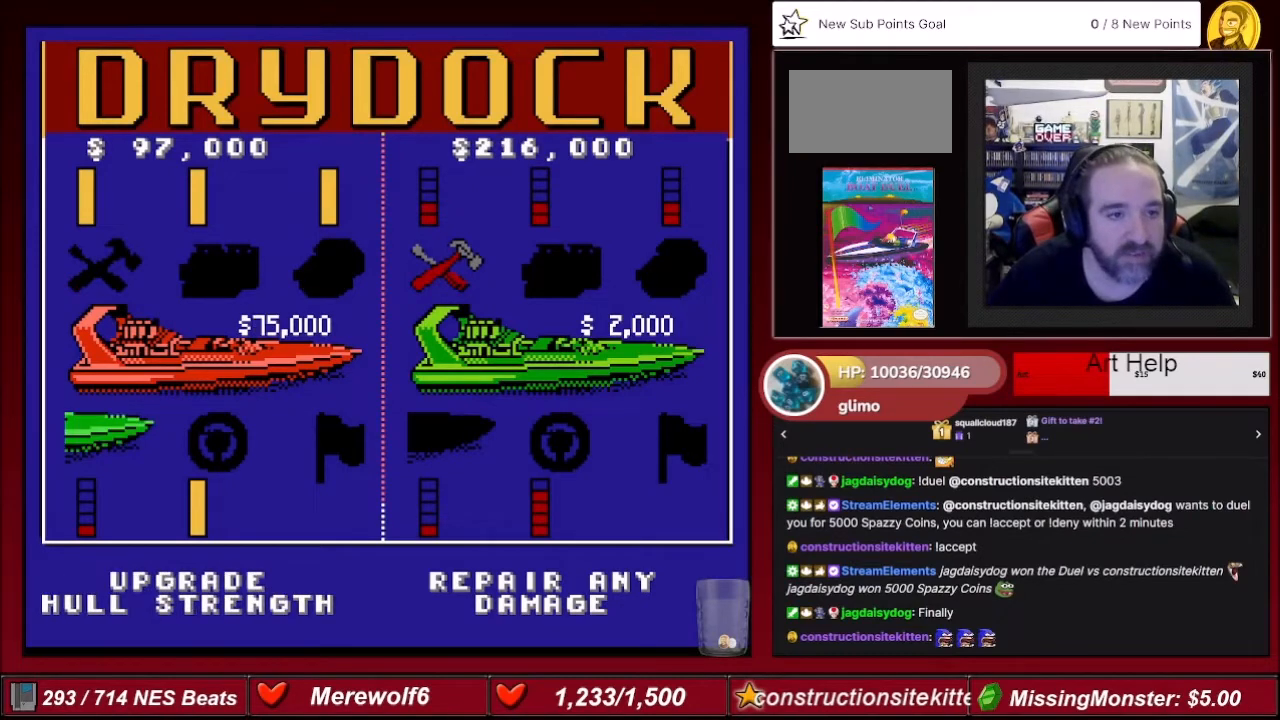
{"buttons": [], "events": [[200, "A", "down"], [367, "A", "up"]]}
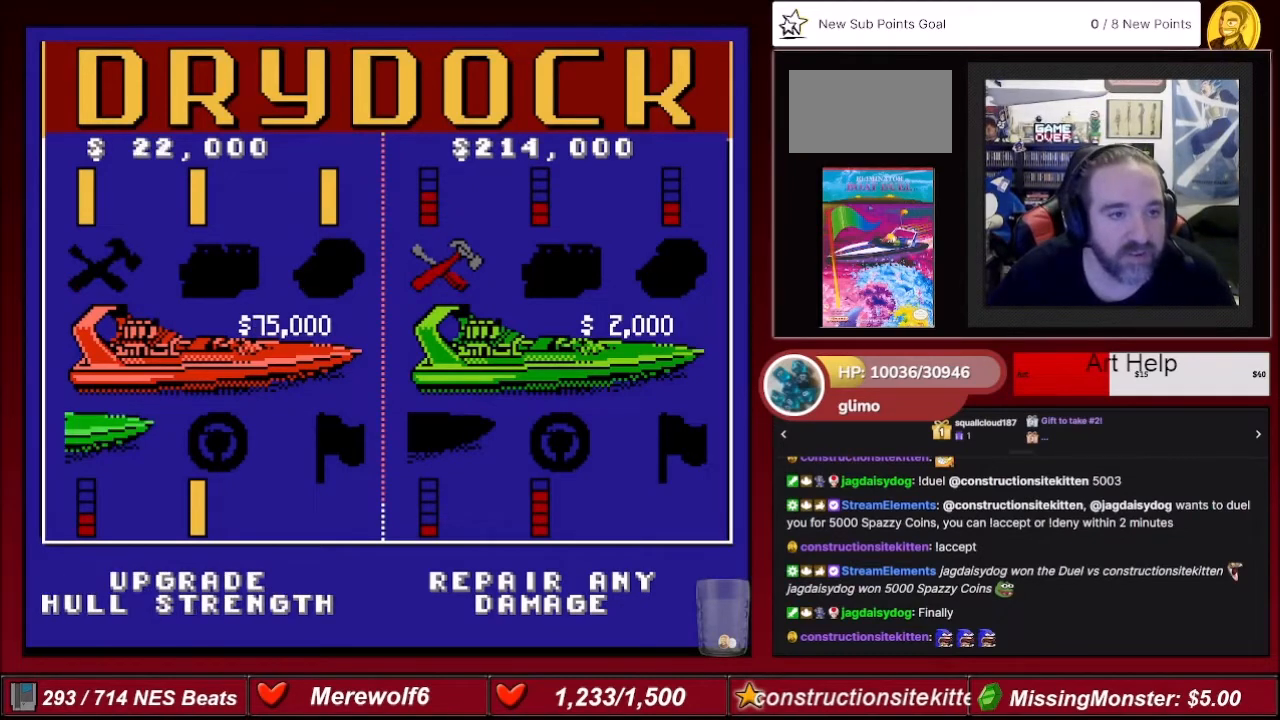
{"buttons": [], "events": []}
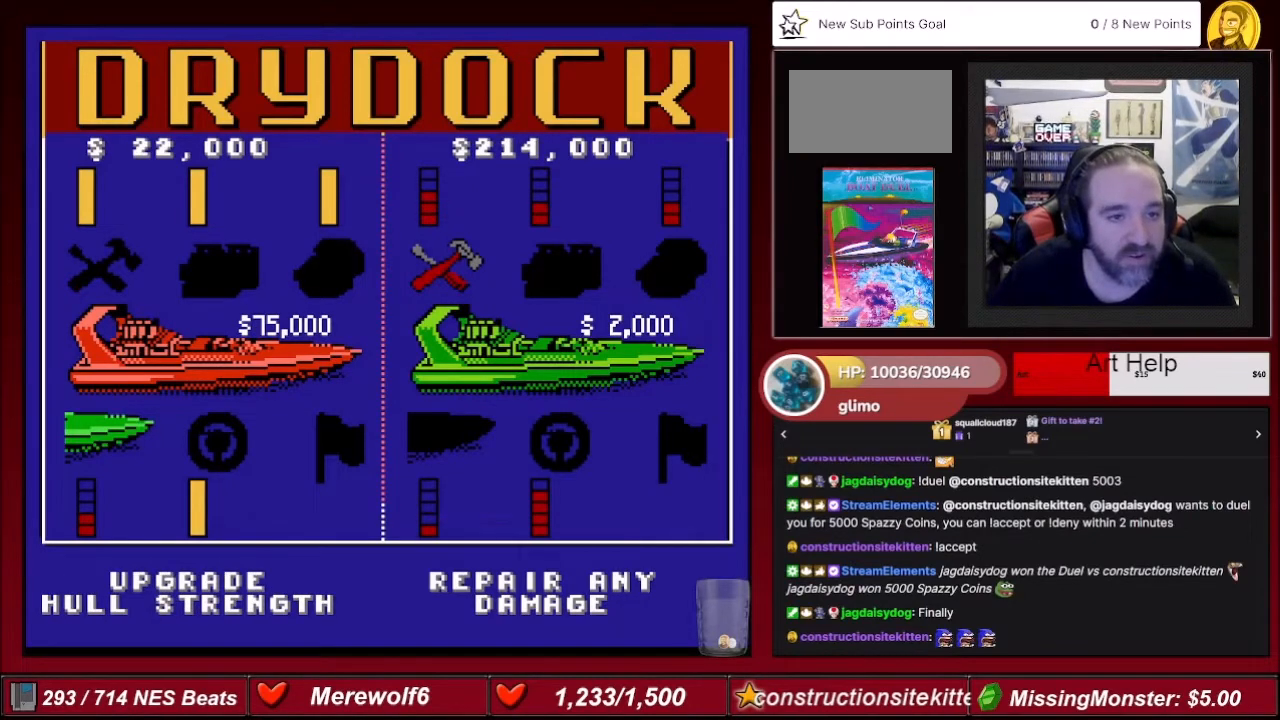
{"buttons": [], "events": []}
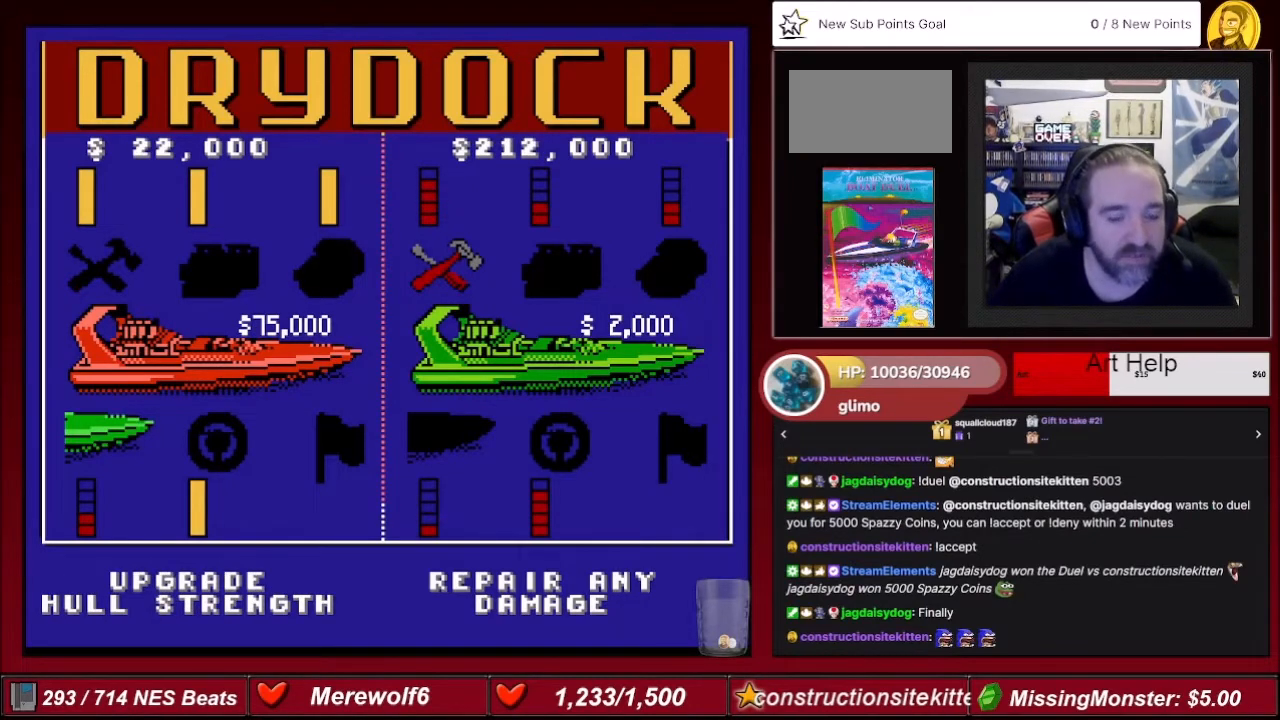
{"buttons": [], "events": []}
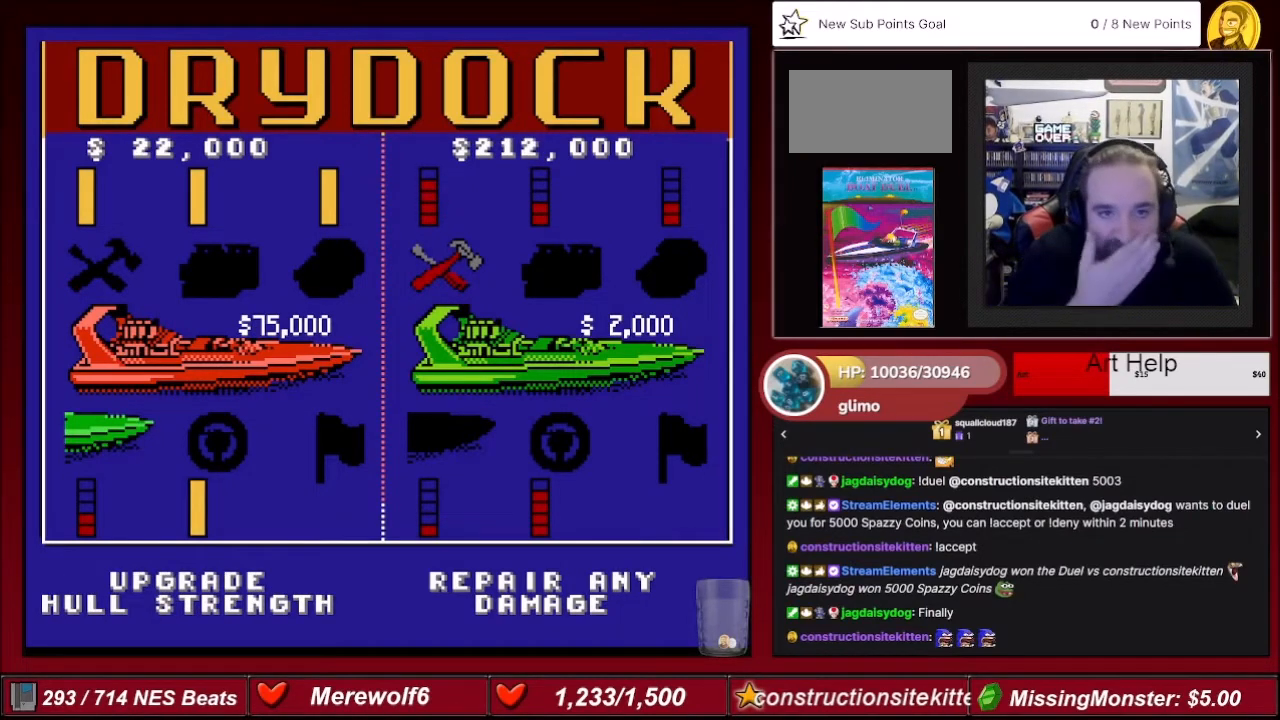
{"buttons": [], "events": []}
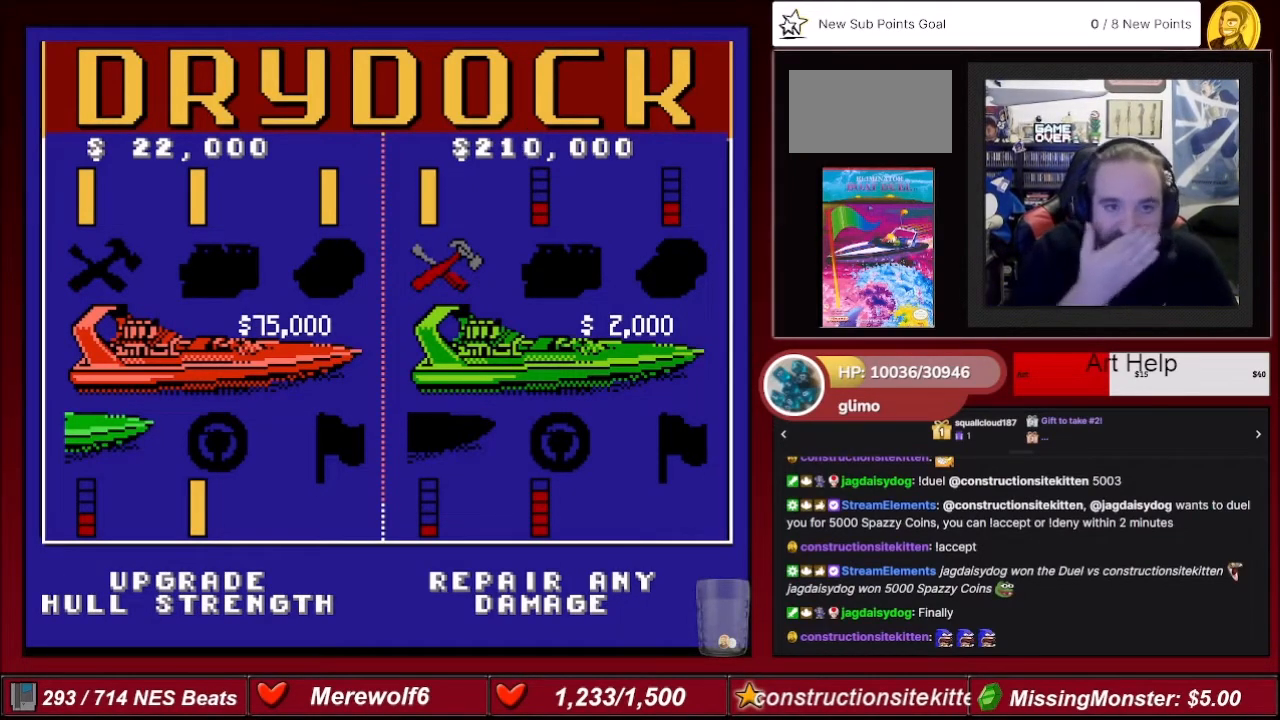
{"buttons": [], "events": []}
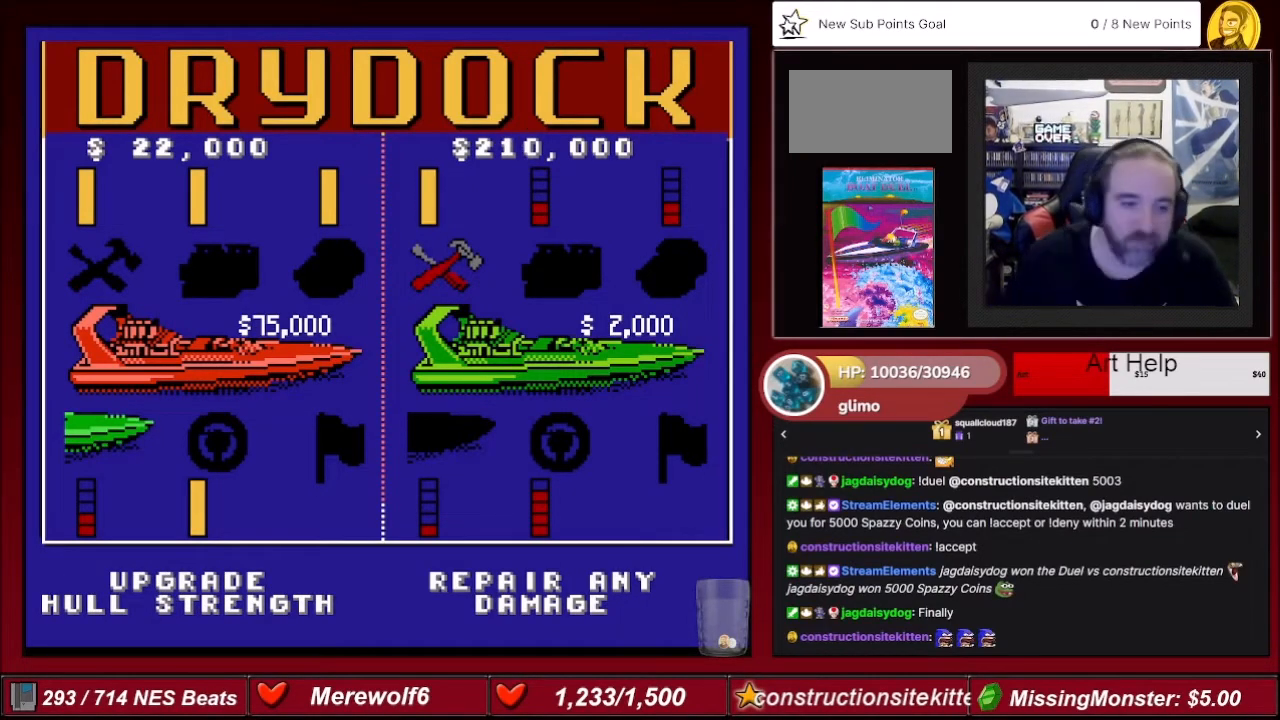
{"buttons": ["DPAD_RIGHT"], "events": [[200, "DPAD_RIGHT", "down"], [267, "DPAD_RIGHT", "up"], [401, "DPAD_RIGHT", "down"]]}
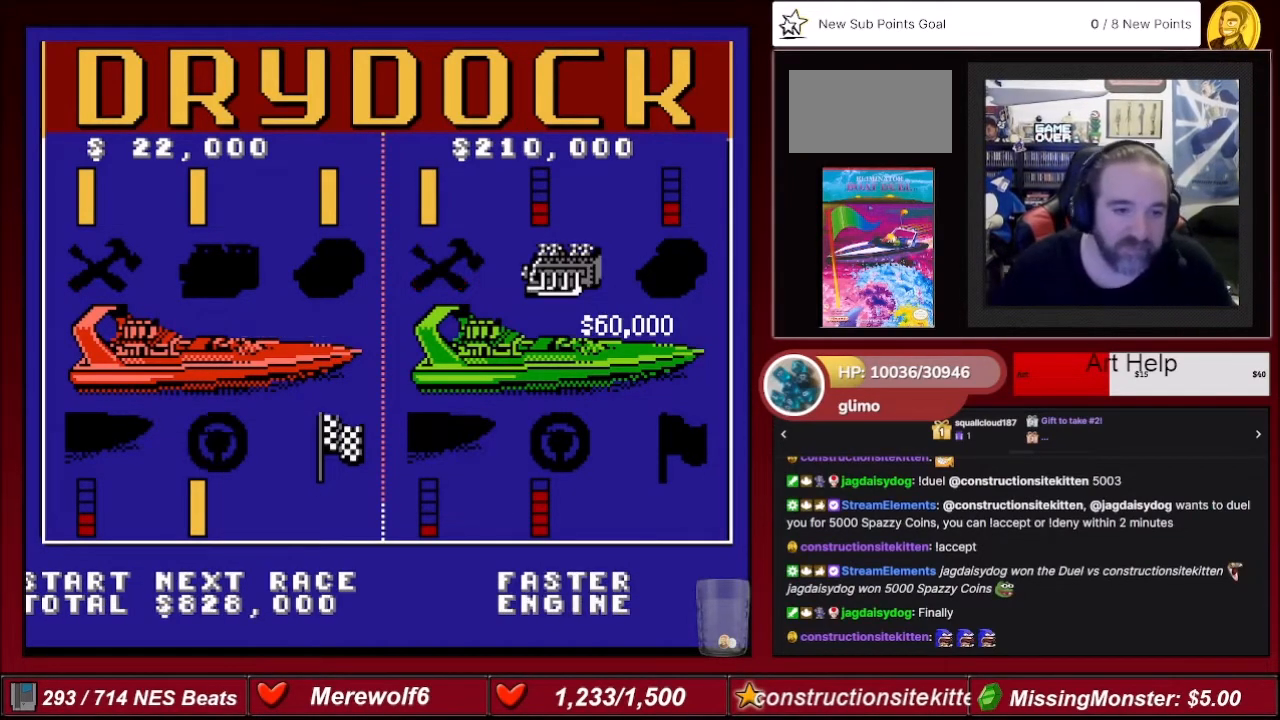
{"buttons": [], "events": [[33, "DPAD_RIGHT", "up"]]}
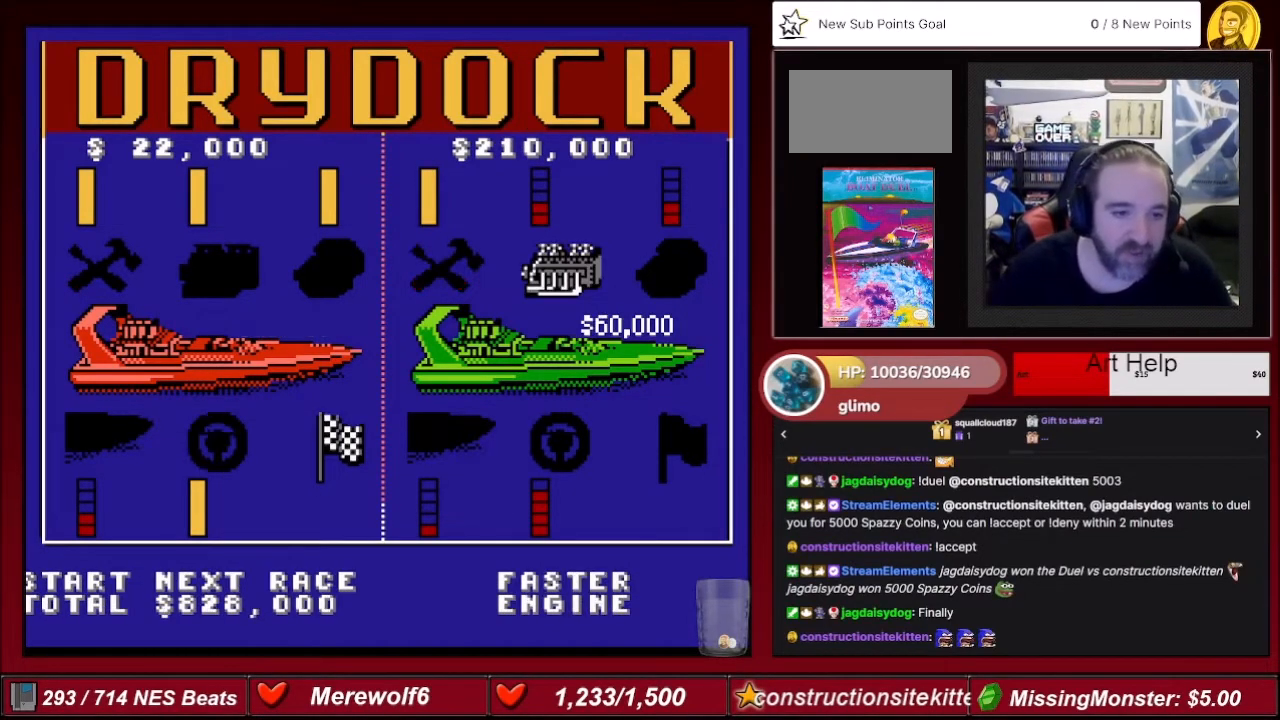
{"buttons": [], "events": []}
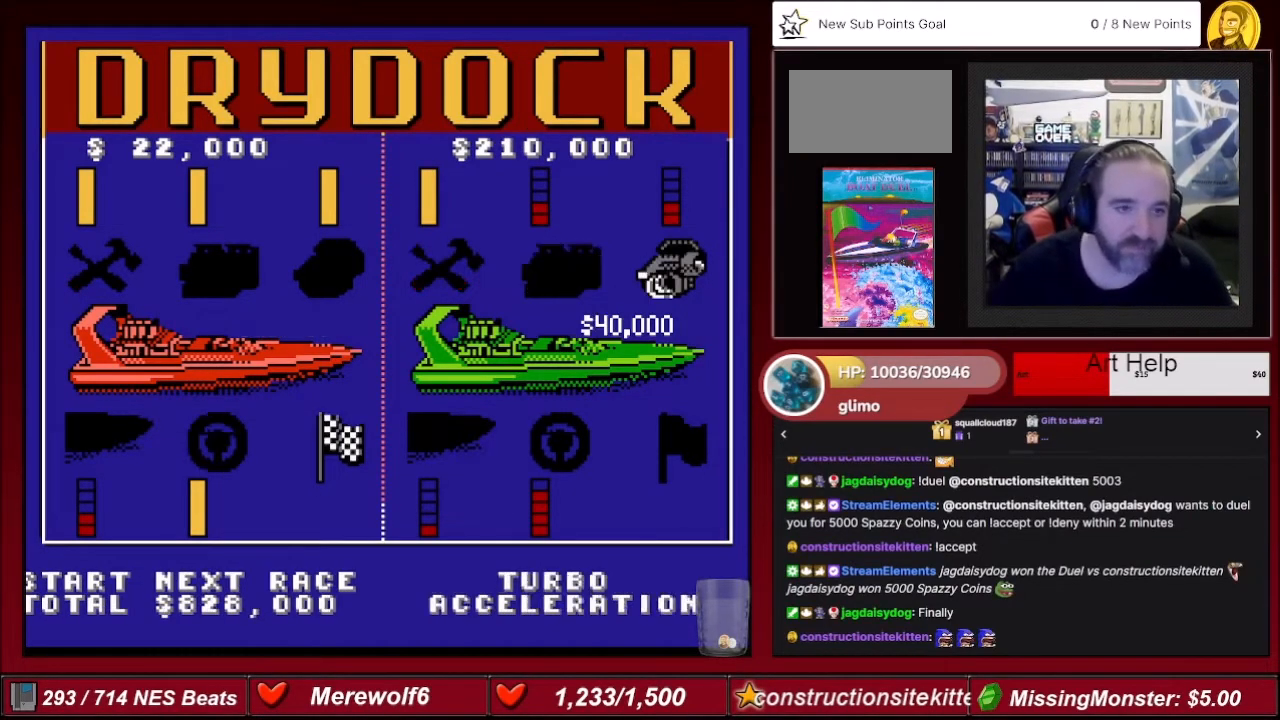
{"buttons": [], "events": []}
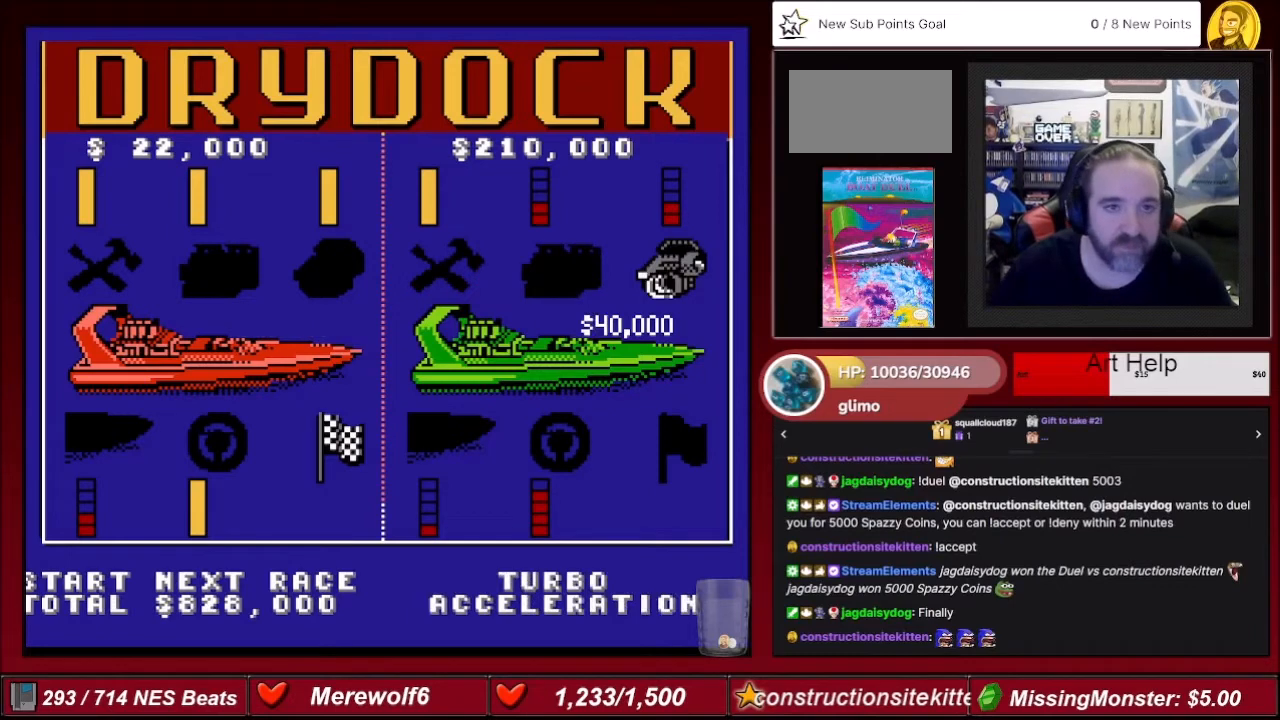
{"buttons": ["A"], "events": [[434, "A", "down"]]}
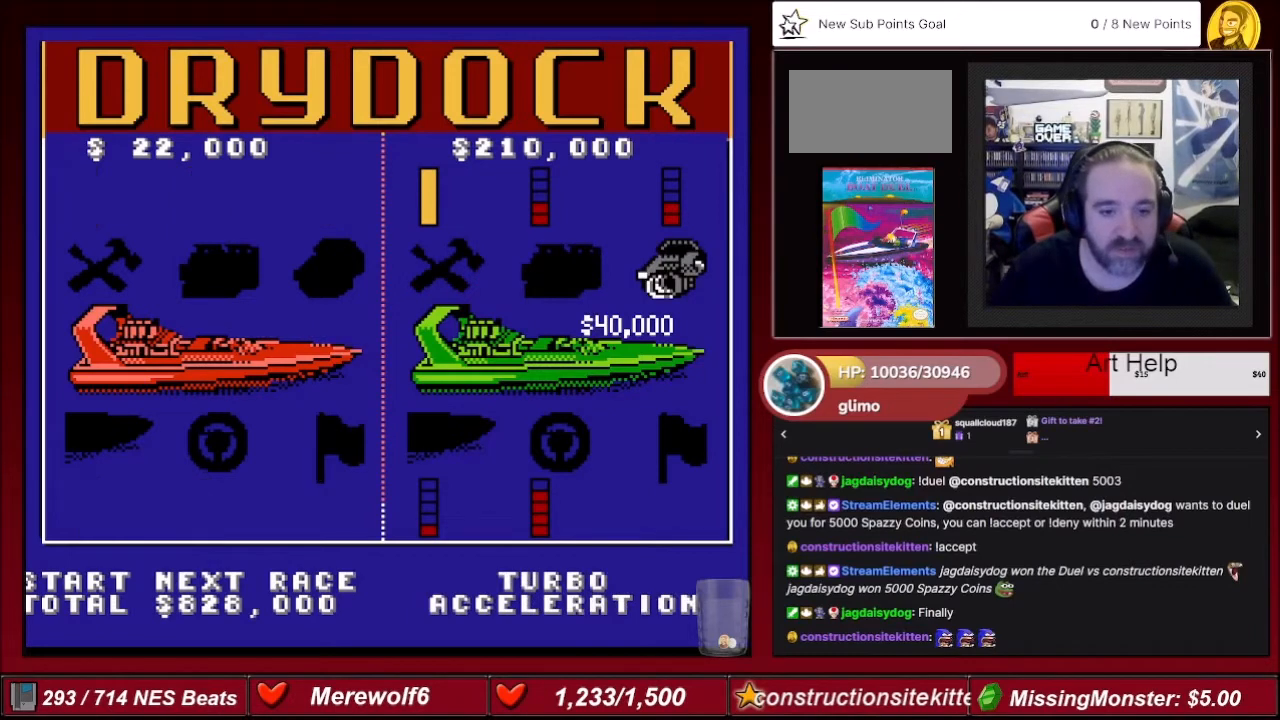
{"buttons": [], "events": [[33, "A", "up"]]}